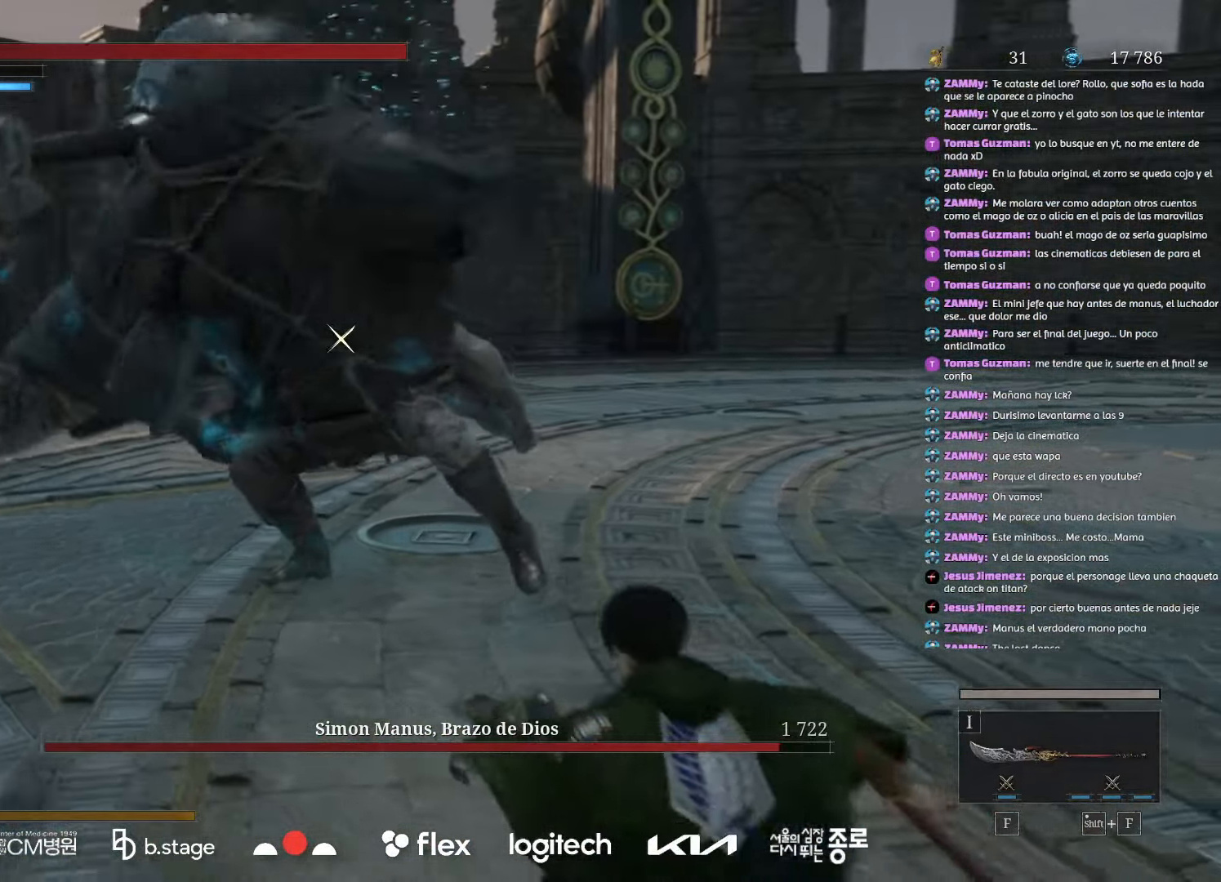
Gameplay with keyboard and mouse; each line is a JSON object with the keys and mouse buttons held at the frame after it. "events" lists presses ("down") and releases ("up") of "a", "ctrl", "d", "e", "f", "q", "r", "s", "shift", "space", "tab", "w", "mouse_left", "mouse_wheel", "mouse_right", "mouse_mb4" and "mouse_mb5" between this image and that frame as [ms after this image, input, new state], when the widget could be followed in between. "mouse_left", "mouse_wheel", "mouse_right", "mouse_mb4", "mouse_mb5" = the "left", "wheel", "right", "mb4", "mb5" buttons of the "mouse" list. No other keys are recorded. "wheel" means that the mouse wheel is clicked or scrolled. Mouse movement is not recorded.
{"keys": ["d", "s"], "mouse": [], "events": [[383, "d", "down"]]}
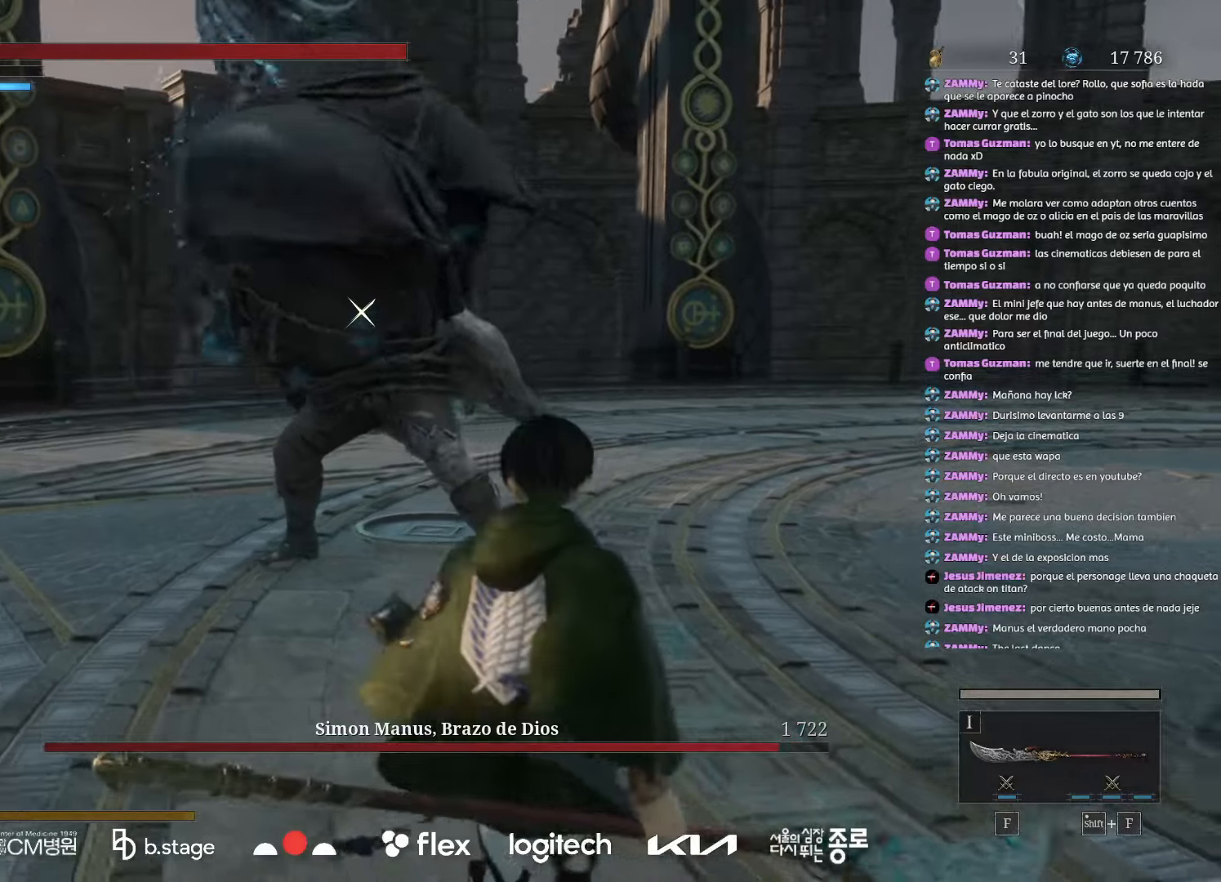
{"keys": ["d"], "mouse": [], "events": [[267, "s", "up"], [383, "mouse_left", "down"], [483, "mouse_left", "up"]]}
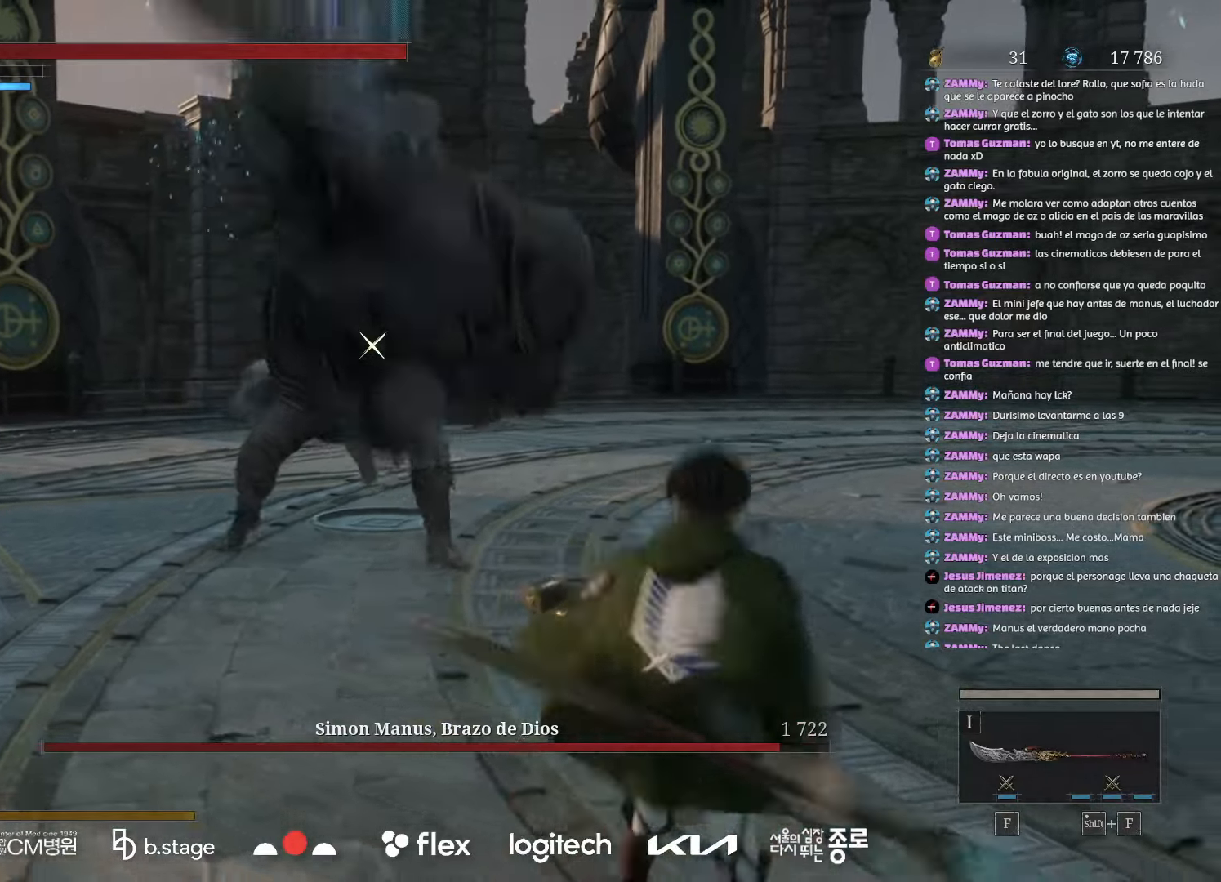
{"keys": ["w"], "mouse": ["left"], "events": [[100, "w", "down"], [167, "d", "up"], [300, "mouse_left", "down"]]}
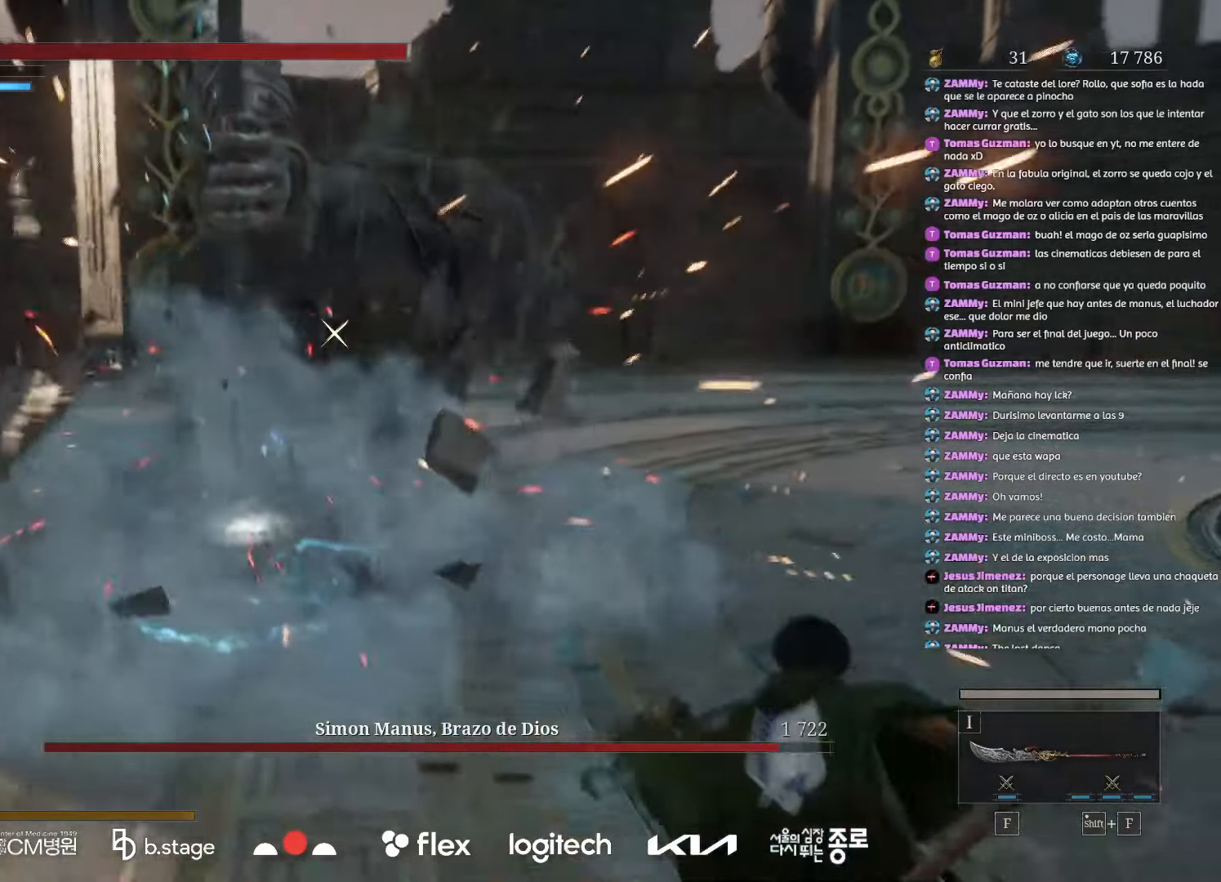
{"keys": [], "mouse": [], "events": [[267, "mouse_right", "down"], [417, "w", "up"], [433, "mouse_left", "up"], [433, "mouse_right", "up"]]}
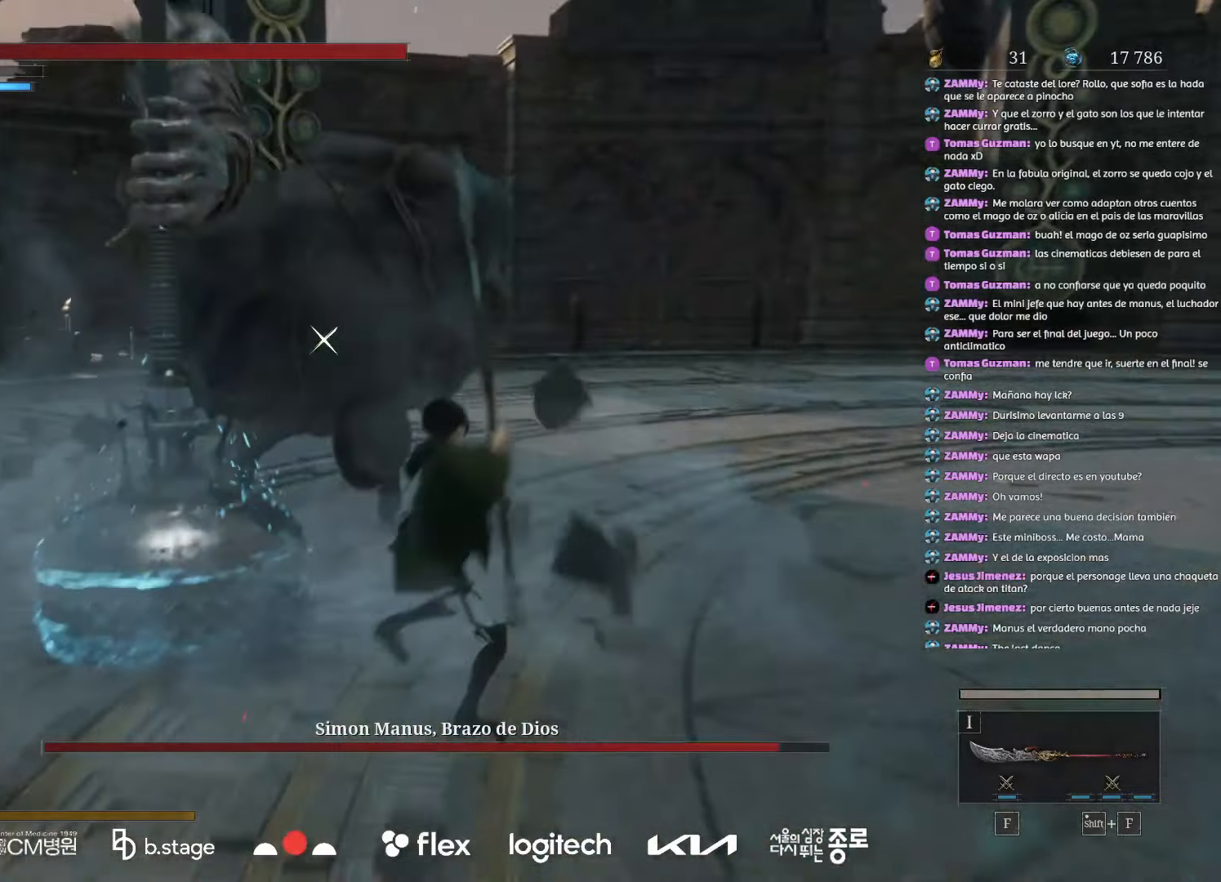
{"keys": ["s"], "mouse": [], "events": [[417, "s", "down"]]}
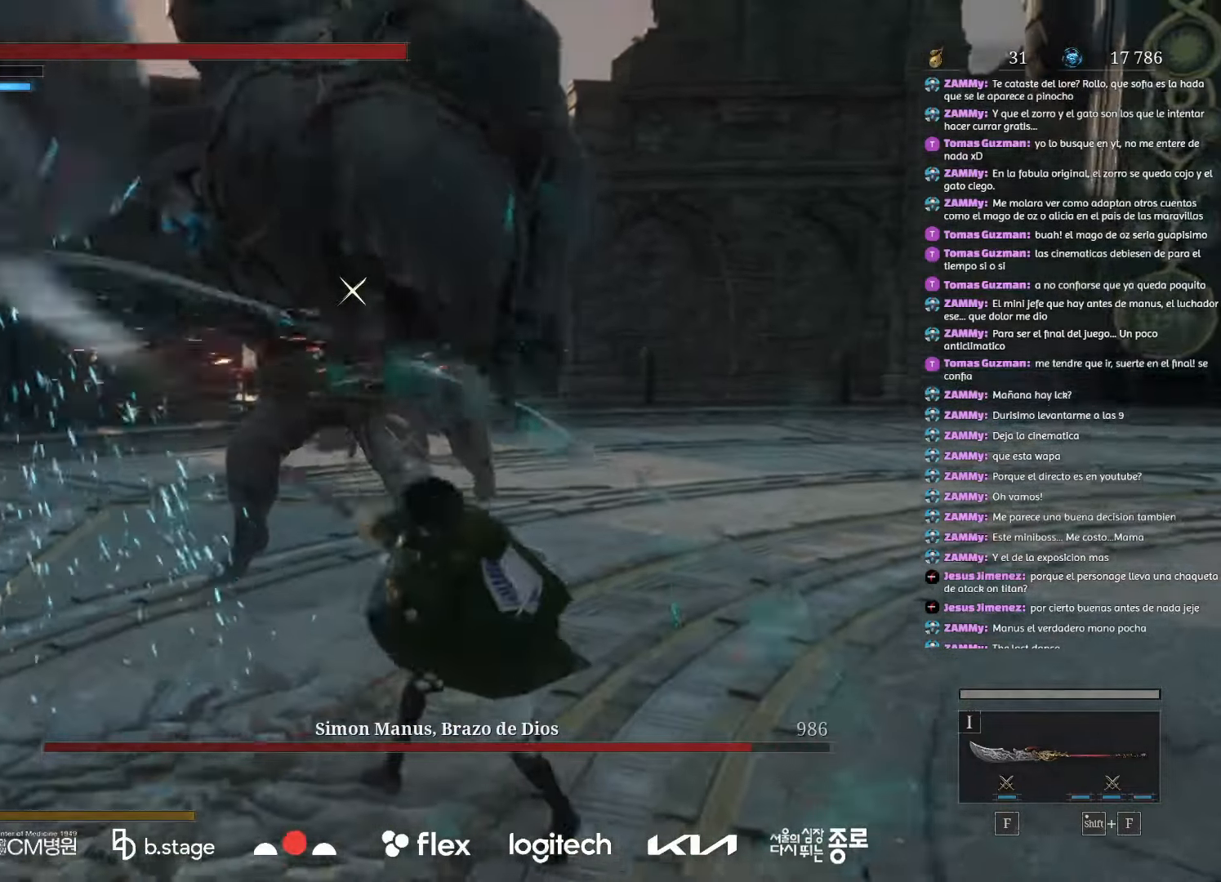
{"keys": ["s"], "mouse": [], "events": [[117, "mouse_left", "down"], [217, "mouse_left", "up"]]}
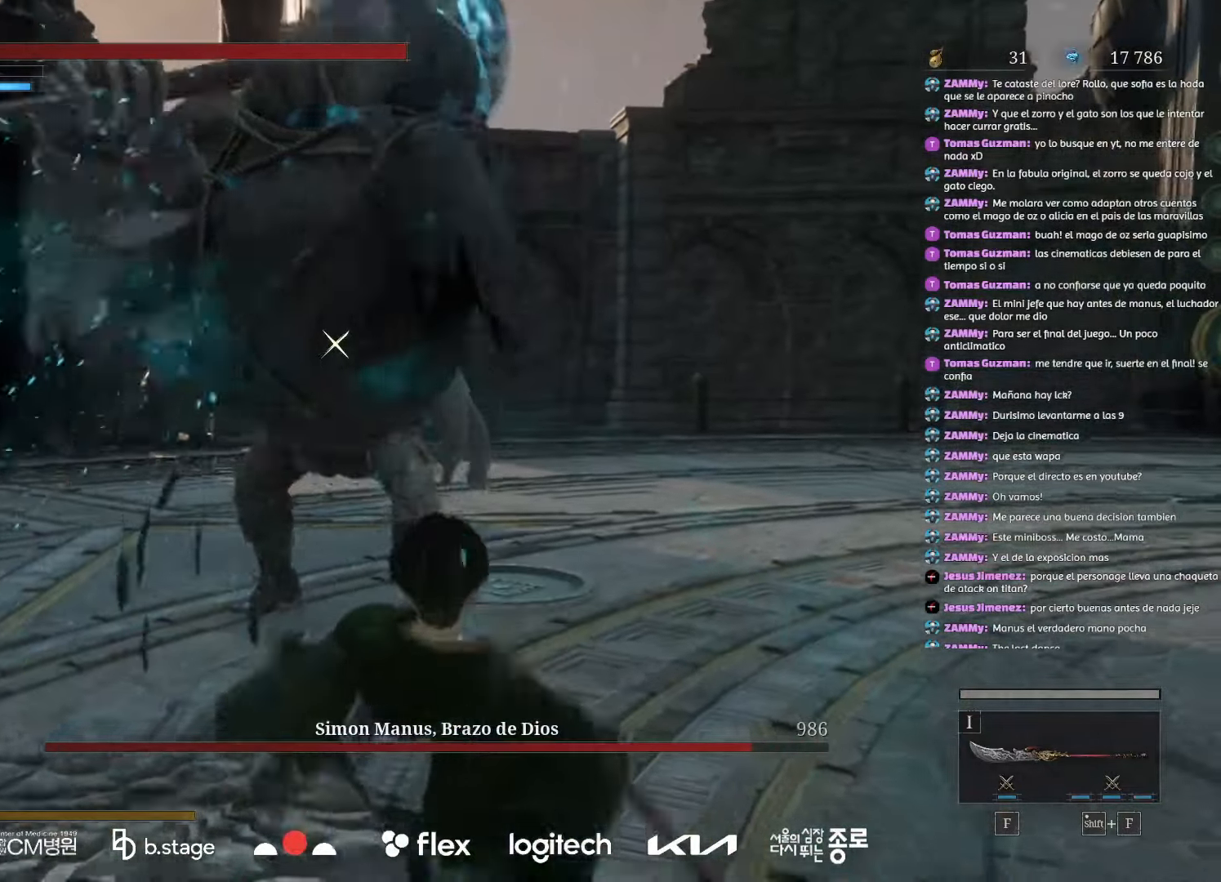
{"keys": ["s"], "mouse": [], "events": []}
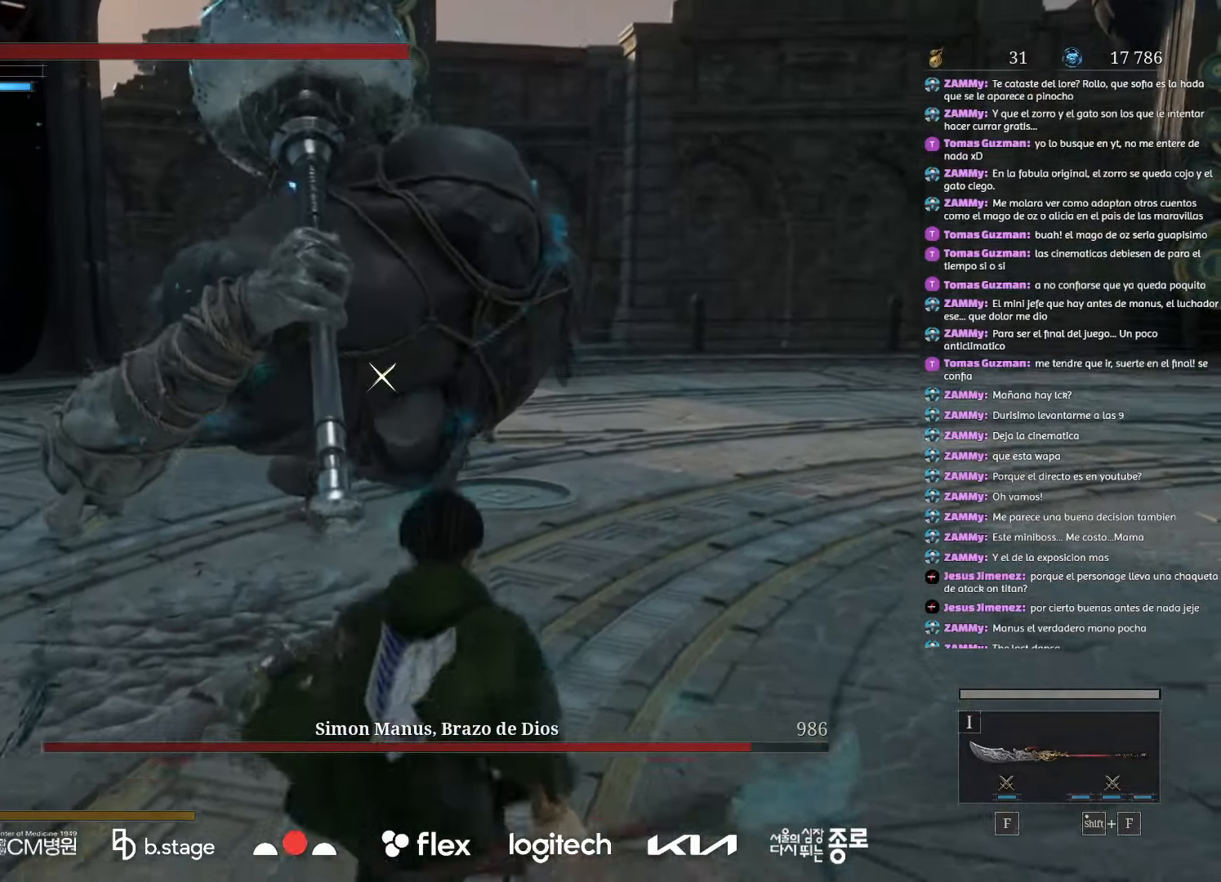
{"keys": ["s"], "mouse": ["left"], "events": [[267, "mouse_left", "down"]]}
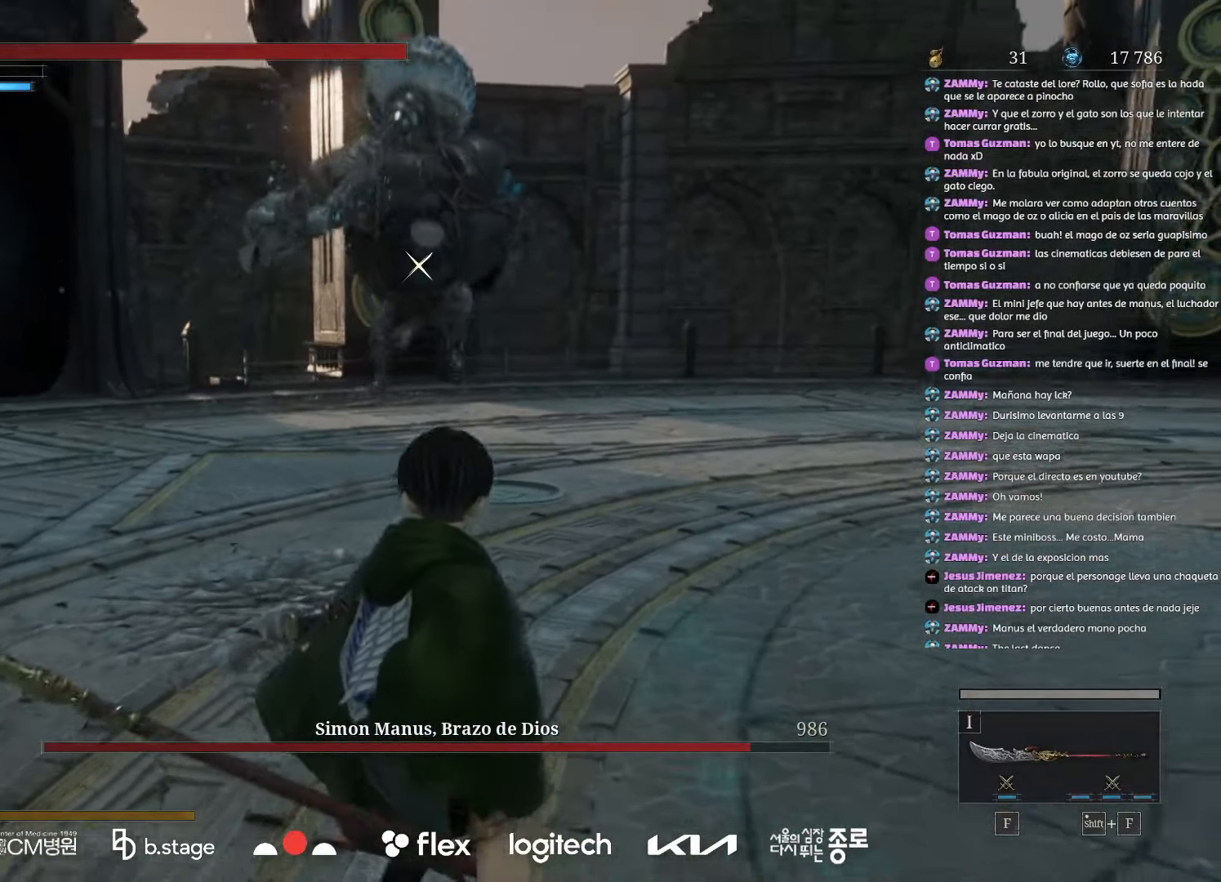
{"keys": ["w"], "mouse": ["left"], "events": [[33, "d", "down"], [117, "s", "up"], [233, "w", "down"], [300, "d", "up"]]}
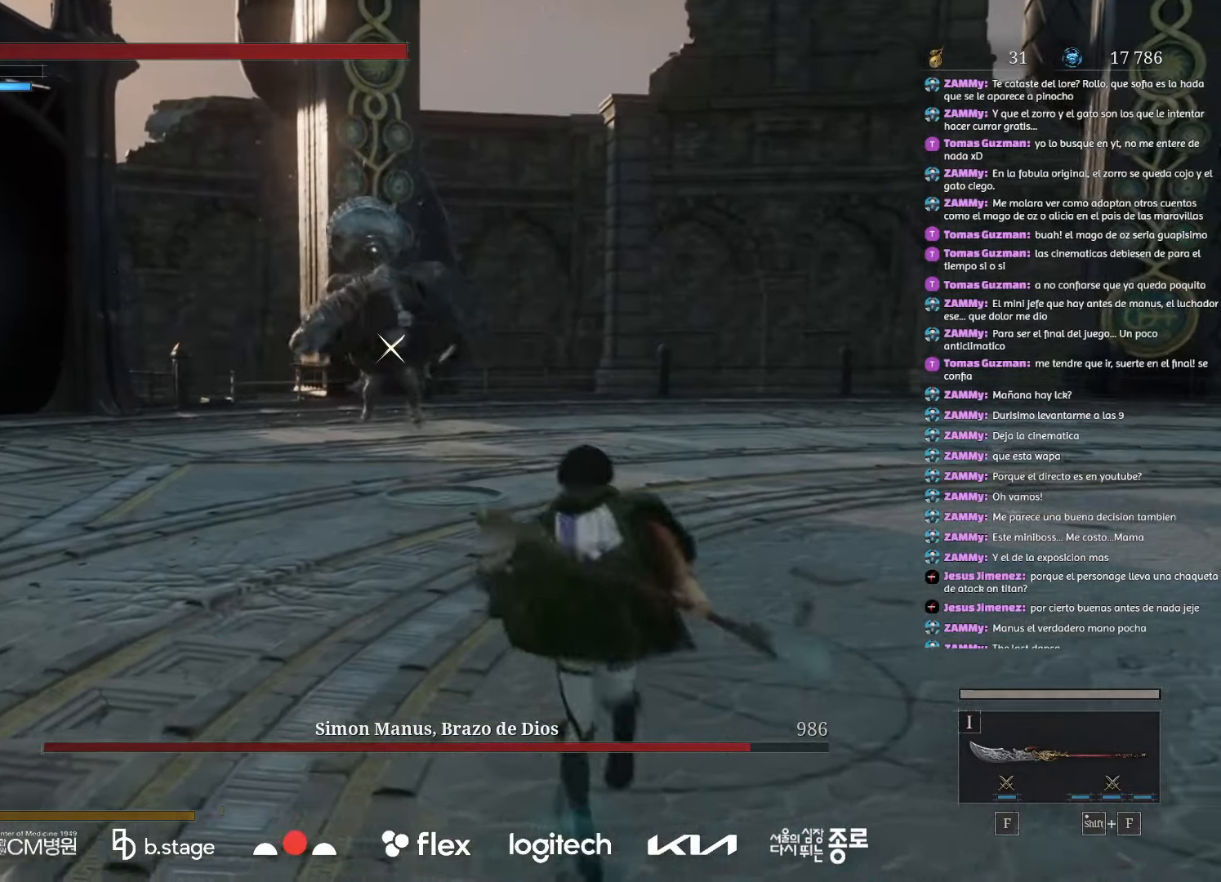
{"keys": ["d", "w"], "mouse": [], "events": [[33, "mouse_left", "up"], [283, "d", "down"]]}
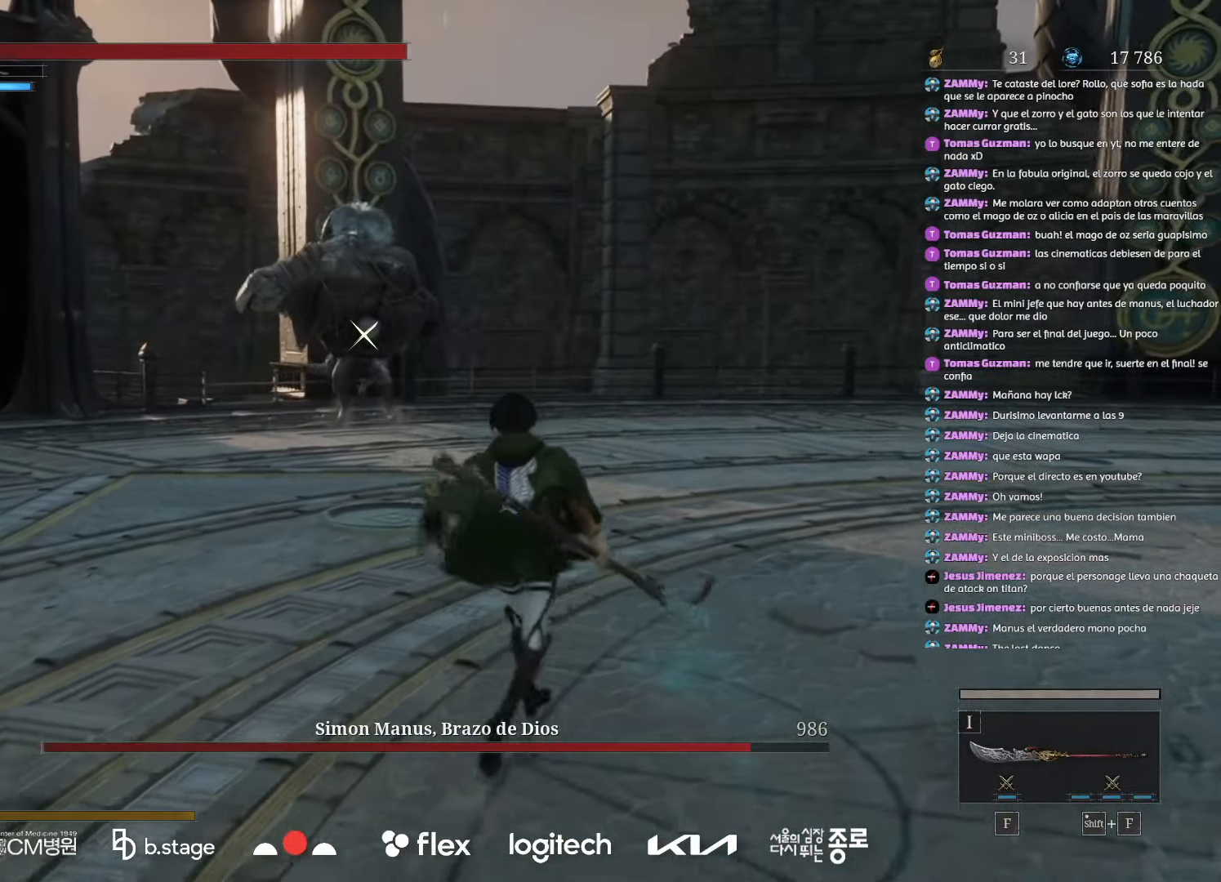
{"keys": ["w"], "mouse": [], "events": [[500, "d", "up"]]}
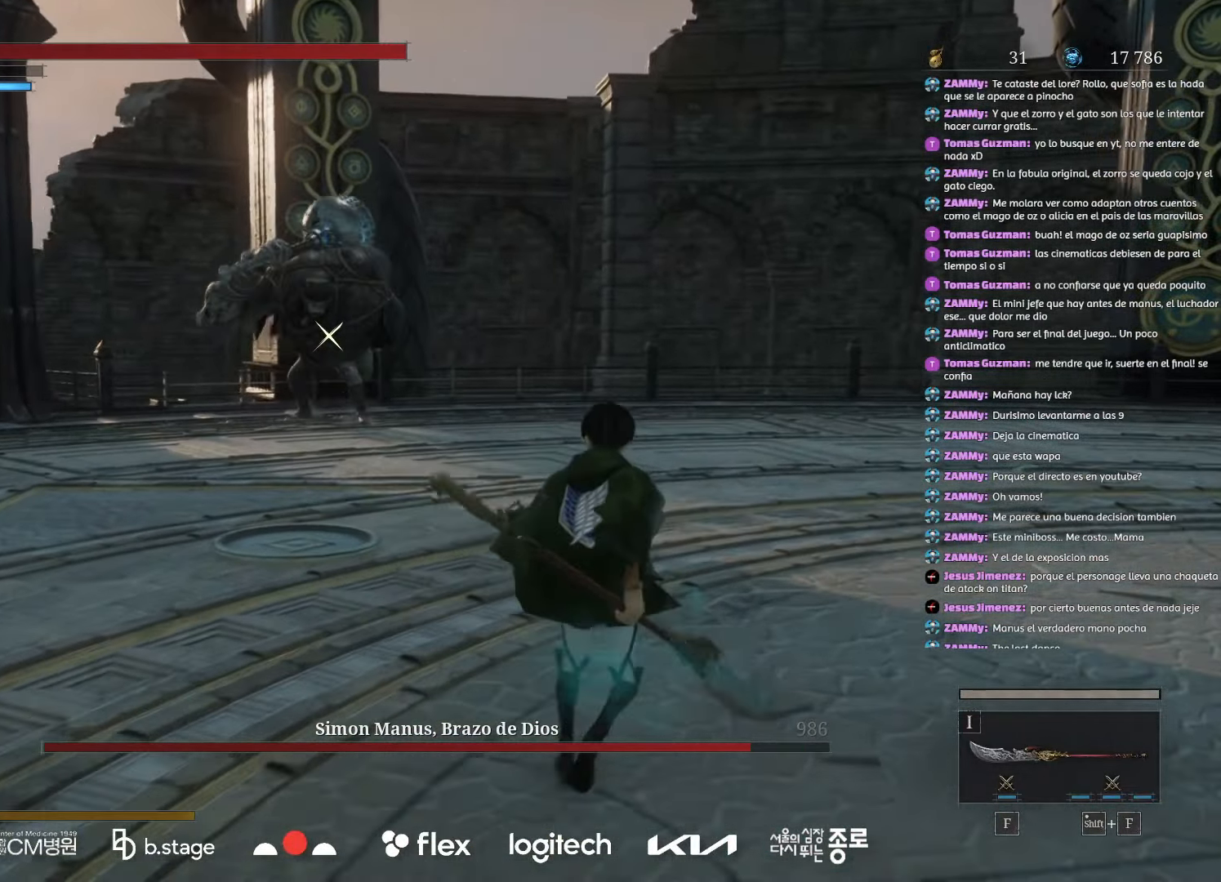
{"keys": ["w"], "mouse": [], "events": []}
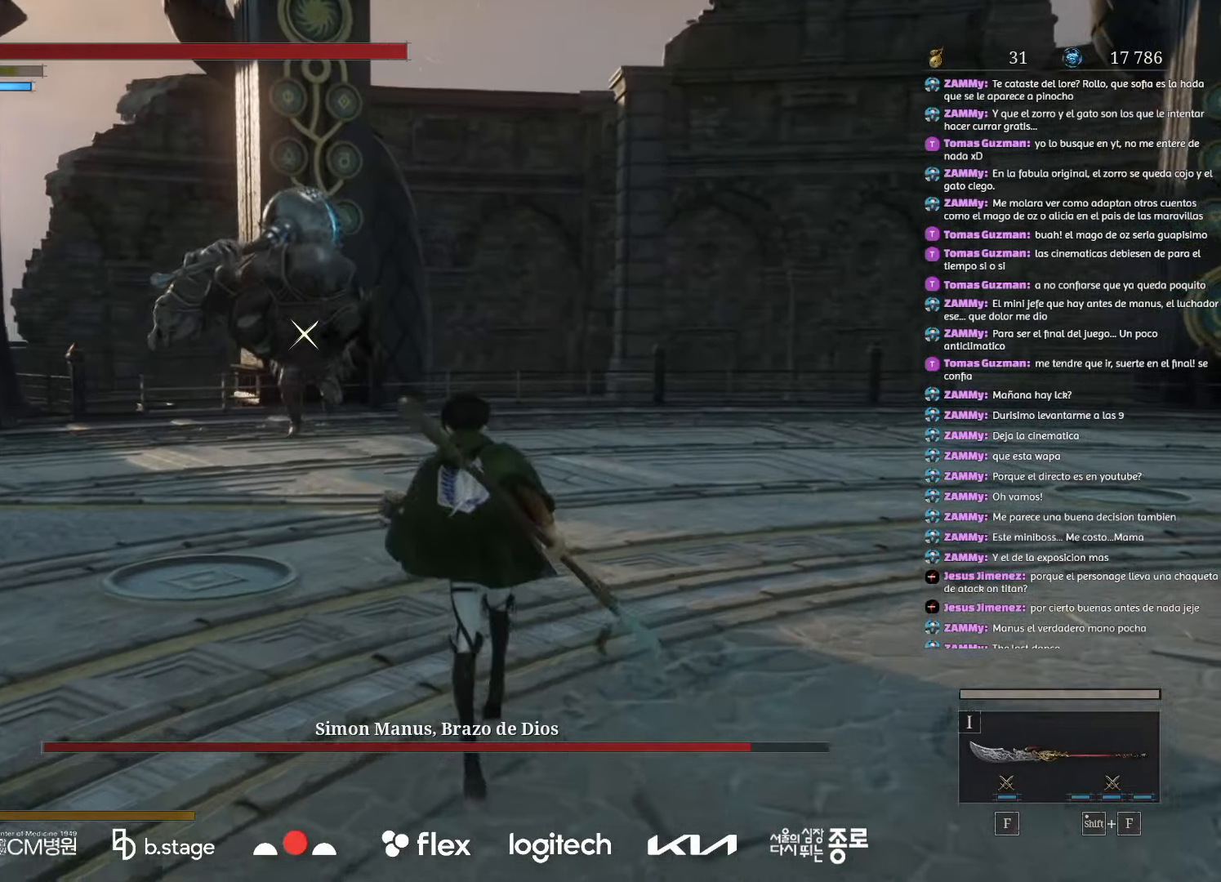
{"keys": ["w"], "mouse": [], "events": []}
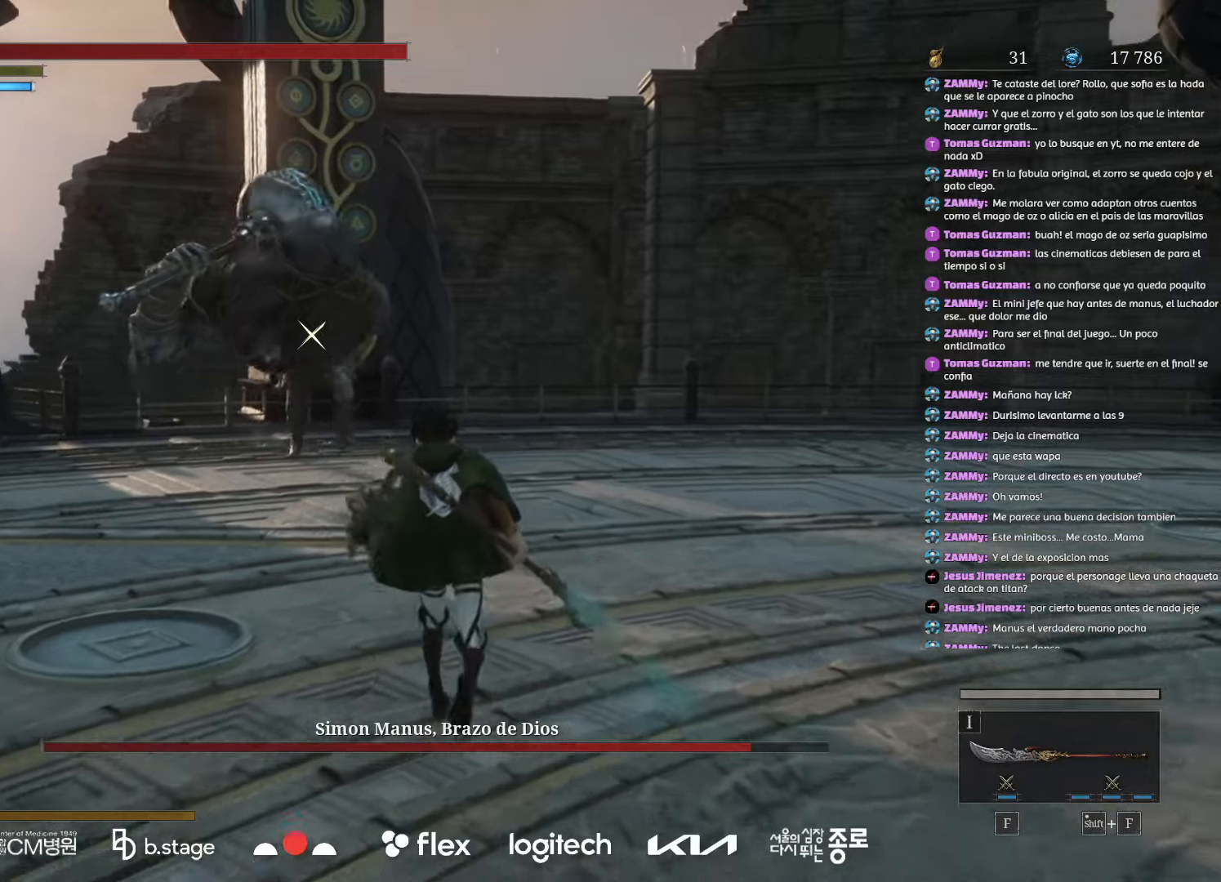
{"keys": [], "mouse": [], "events": [[267, "d", "down"], [433, "d", "up"], [500, "w", "up"]]}
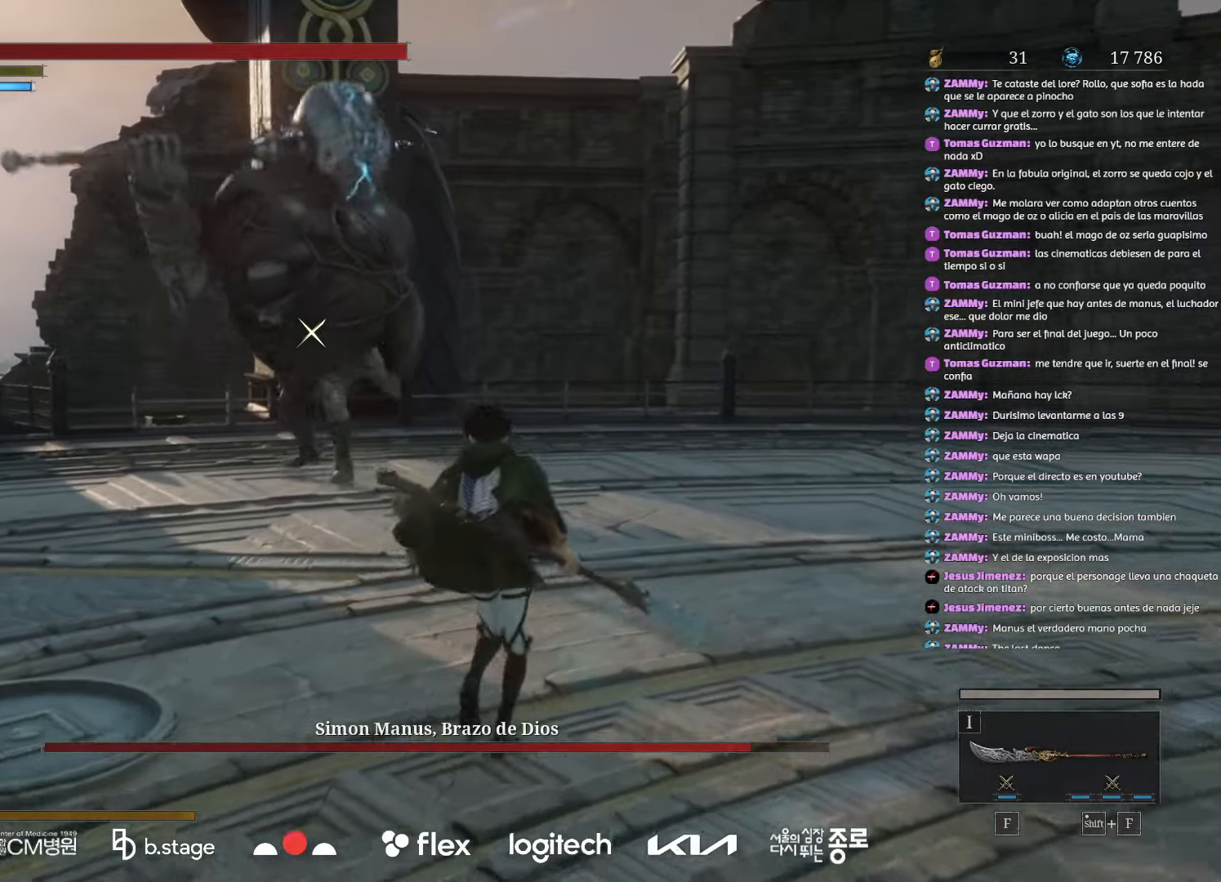
{"keys": ["s"], "mouse": [], "events": [[267, "s", "down"]]}
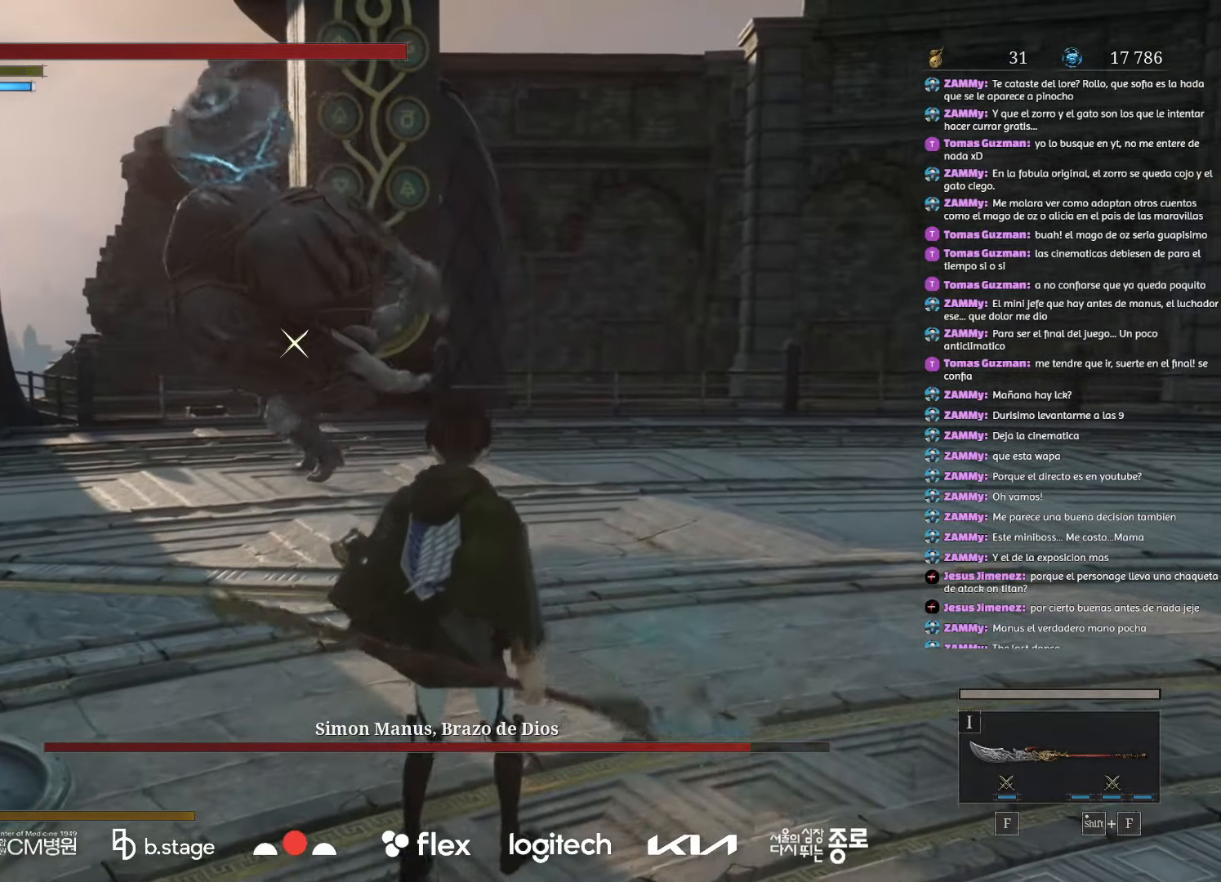
{"keys": ["d"], "mouse": [], "events": [[233, "d", "down"], [450, "s", "up"]]}
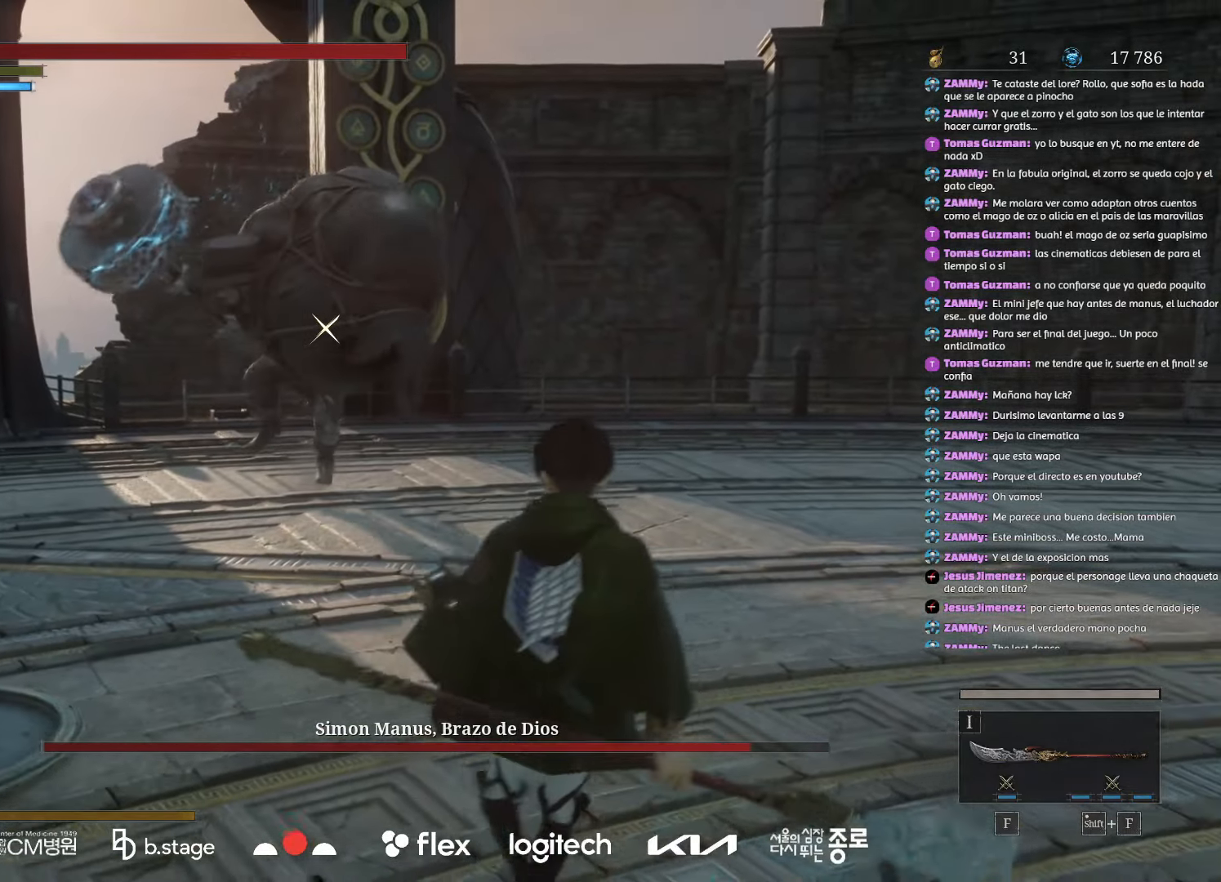
{"keys": ["d"], "mouse": [], "events": [[183, "mouse_left", "down"], [283, "mouse_left", "up"], [350, "mouse_left", "down"], [467, "mouse_left", "up"]]}
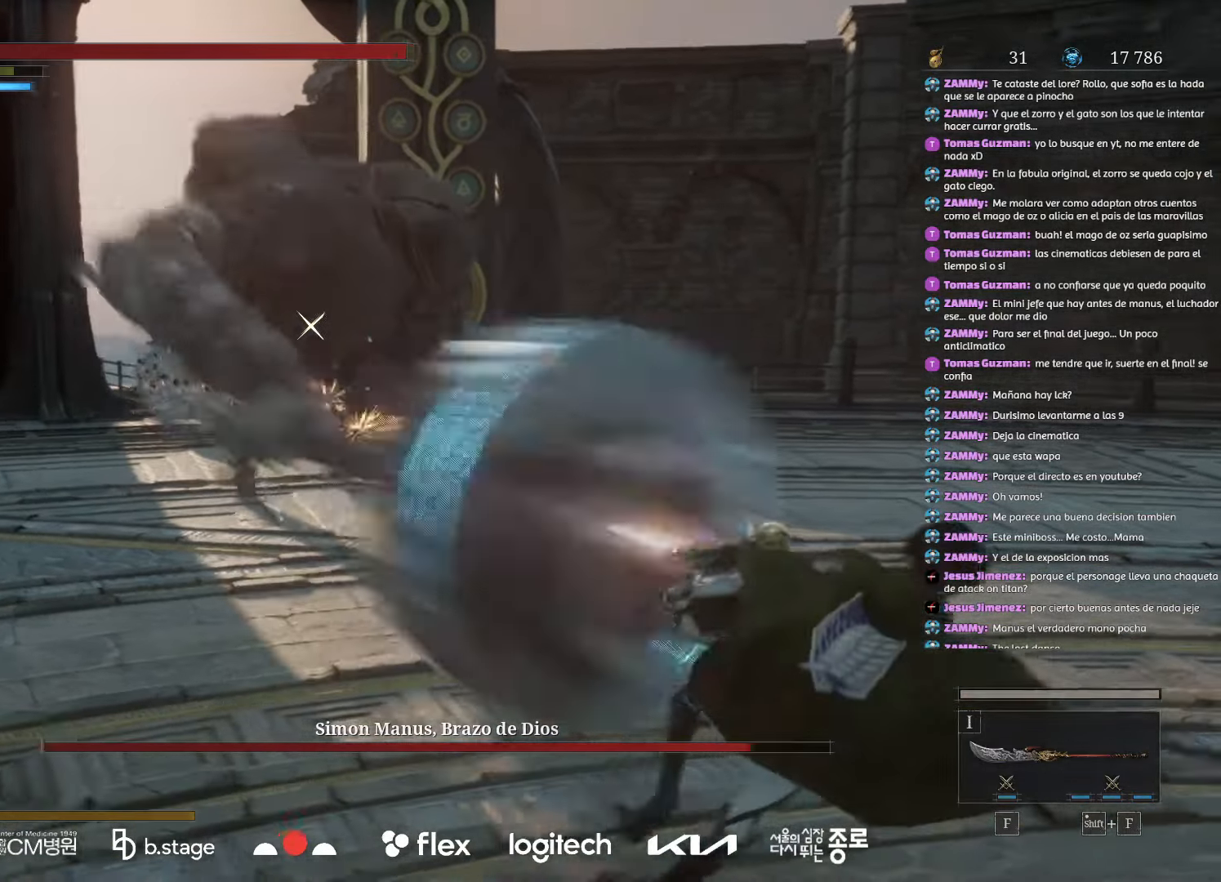
{"keys": ["d"], "mouse": [], "events": []}
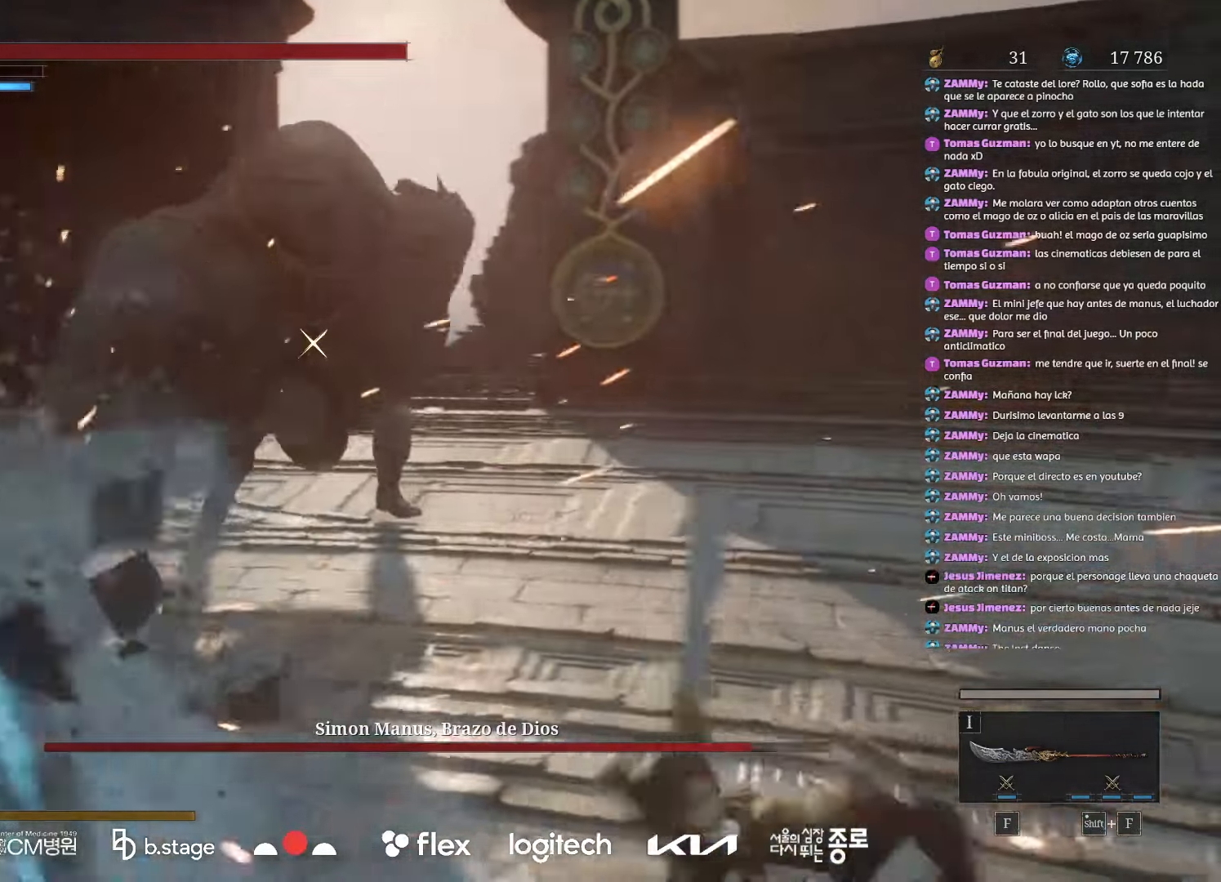
{"keys": ["d"], "mouse": ["left"], "events": [[500, "mouse_left", "down"]]}
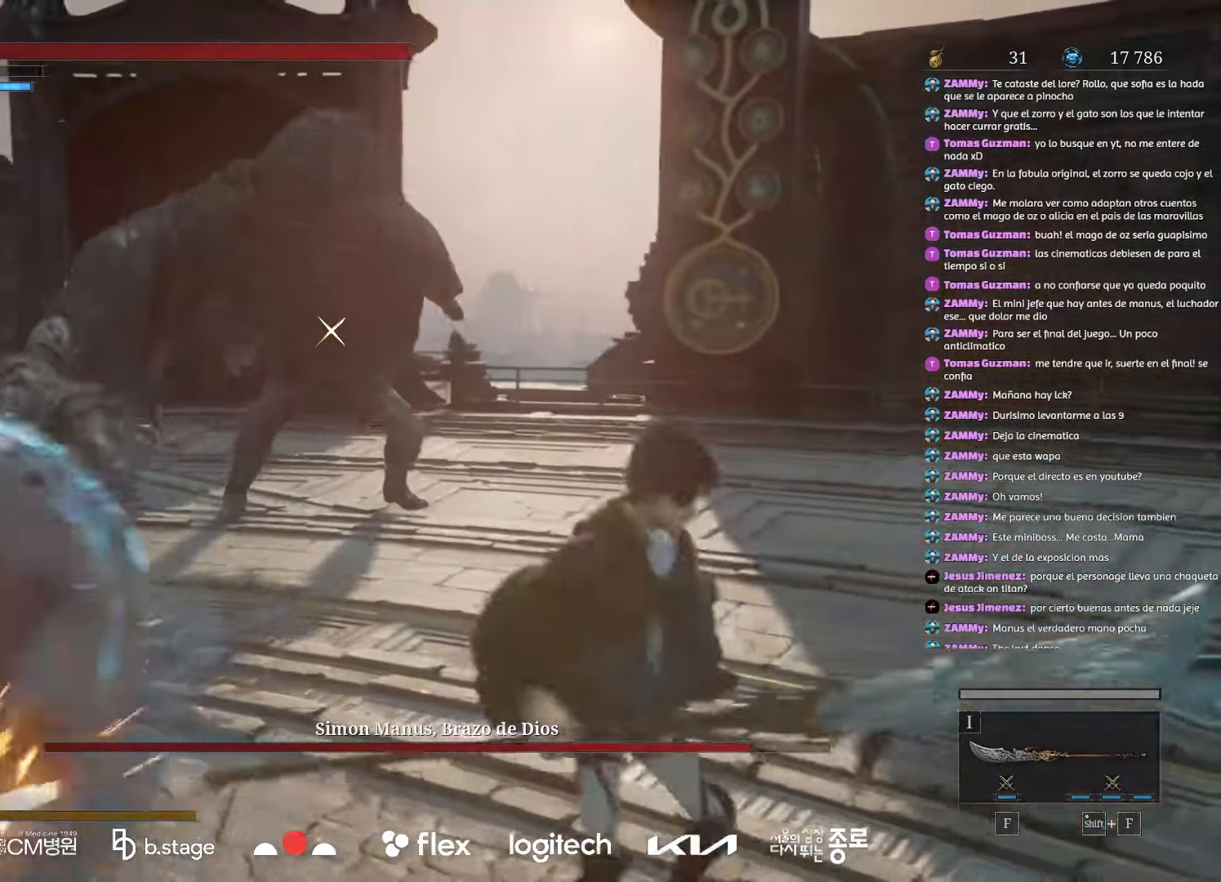
{"keys": ["d", "w"], "mouse": ["left"], "events": [[450, "w", "down"]]}
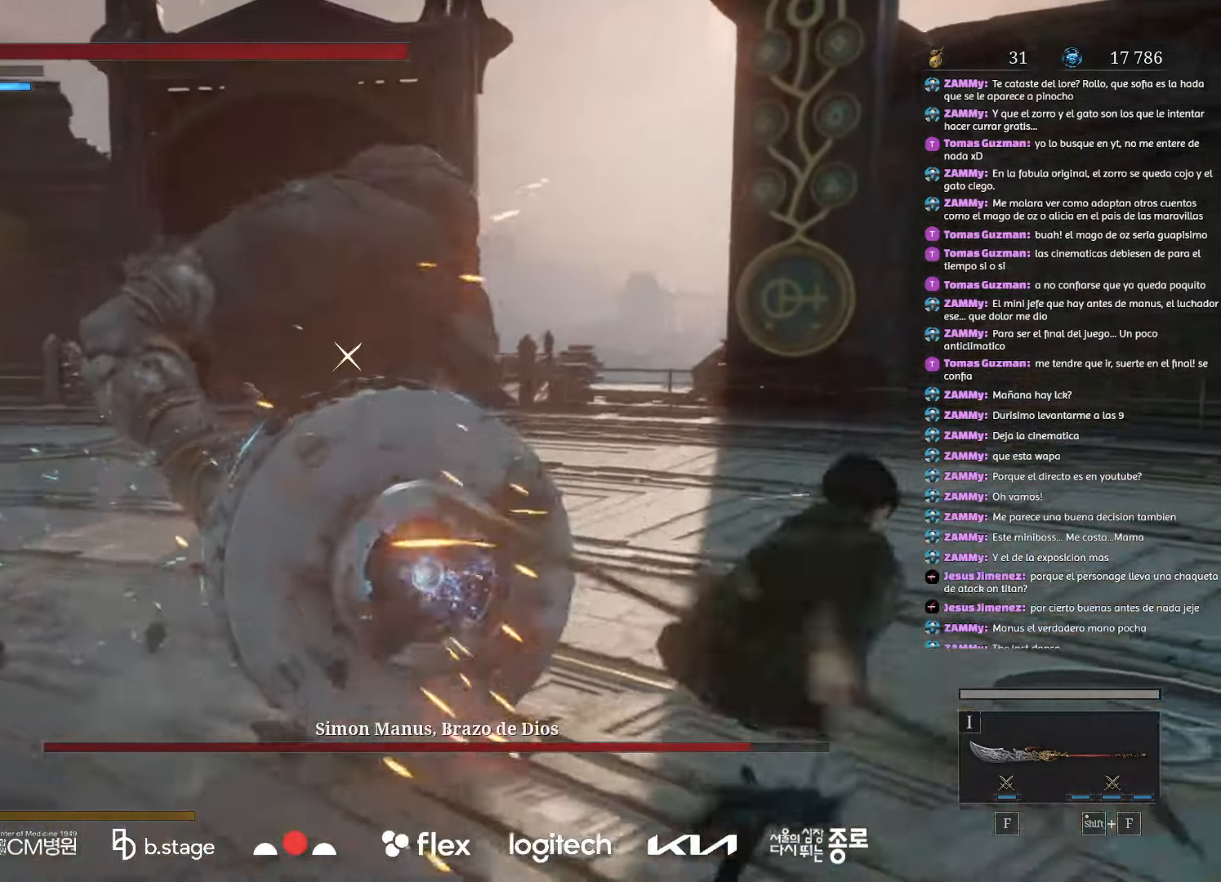
{"keys": ["w"], "mouse": ["left"], "events": [[117, "d", "up"]]}